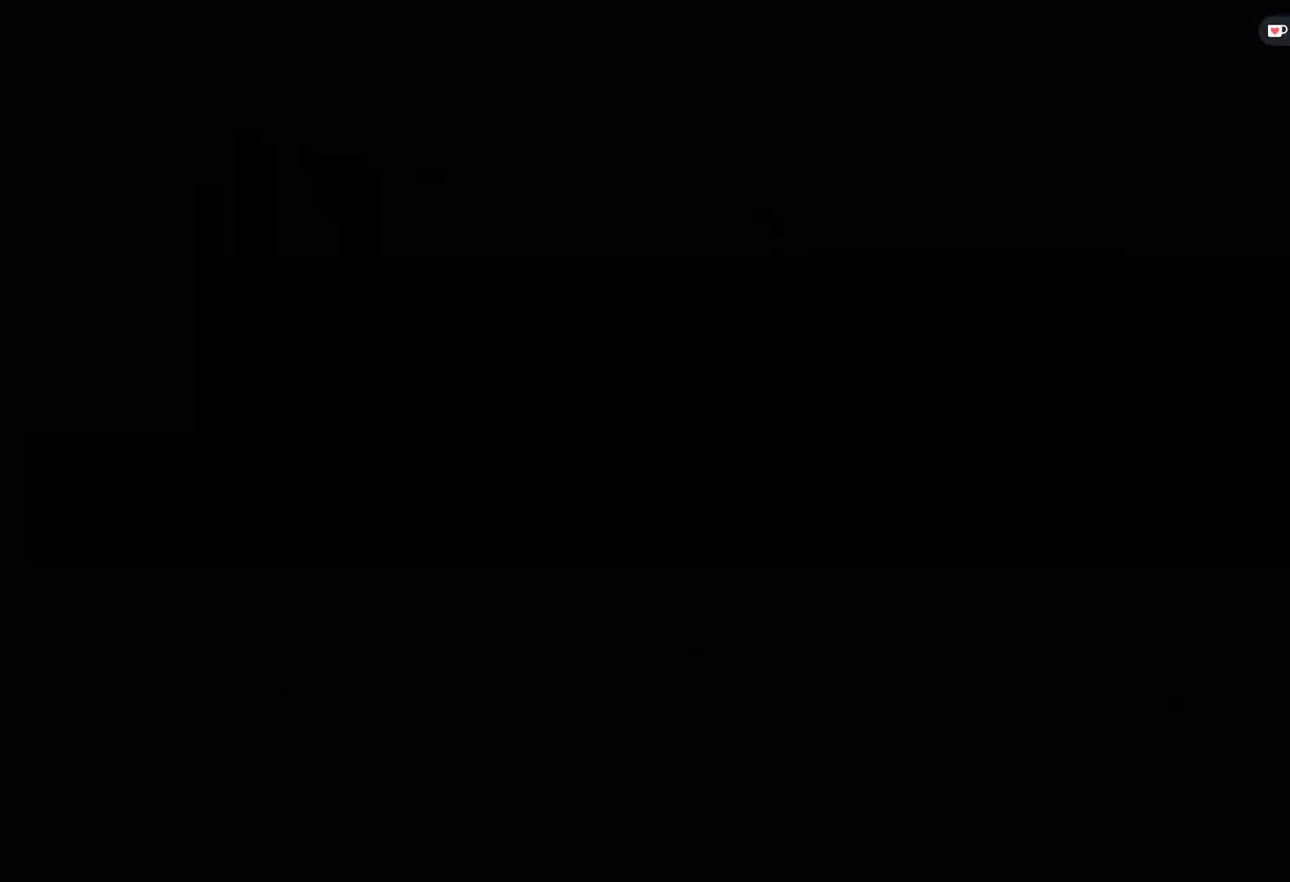
Gameplay with keyboard and mouse; each line is a JSON object with the keys and mouse buttons held at the frame after it. "events" lists presses ("down") and releases ("up") of "1", "2", "3", "4", "5", "a", "alt", "b", "c", "ctrl", "d", "e", "f", "g", "q", "r", "s", "shift", "space", "t", "tab", "v", "w", "x", "z", "mouse_left", "mouse_wheel", "mouse_right", "mouse_mb4" and "mouse_mb5" between this image and that frame as [ms after this image, input, new state], when the widget could be followed in between. "mouse_left", "mouse_wheel", "mouse_right", "mouse_mb4", "mouse_mb5" = the "left", "wheel", "right", "mb4", "mb5" buttons of the "mouse" list. No other keys are recorded. "wheel" means that the mouse wheel is clicked or scrolled. Mouse movement is not recorded.
{"keys": [], "mouse": [], "events": []}
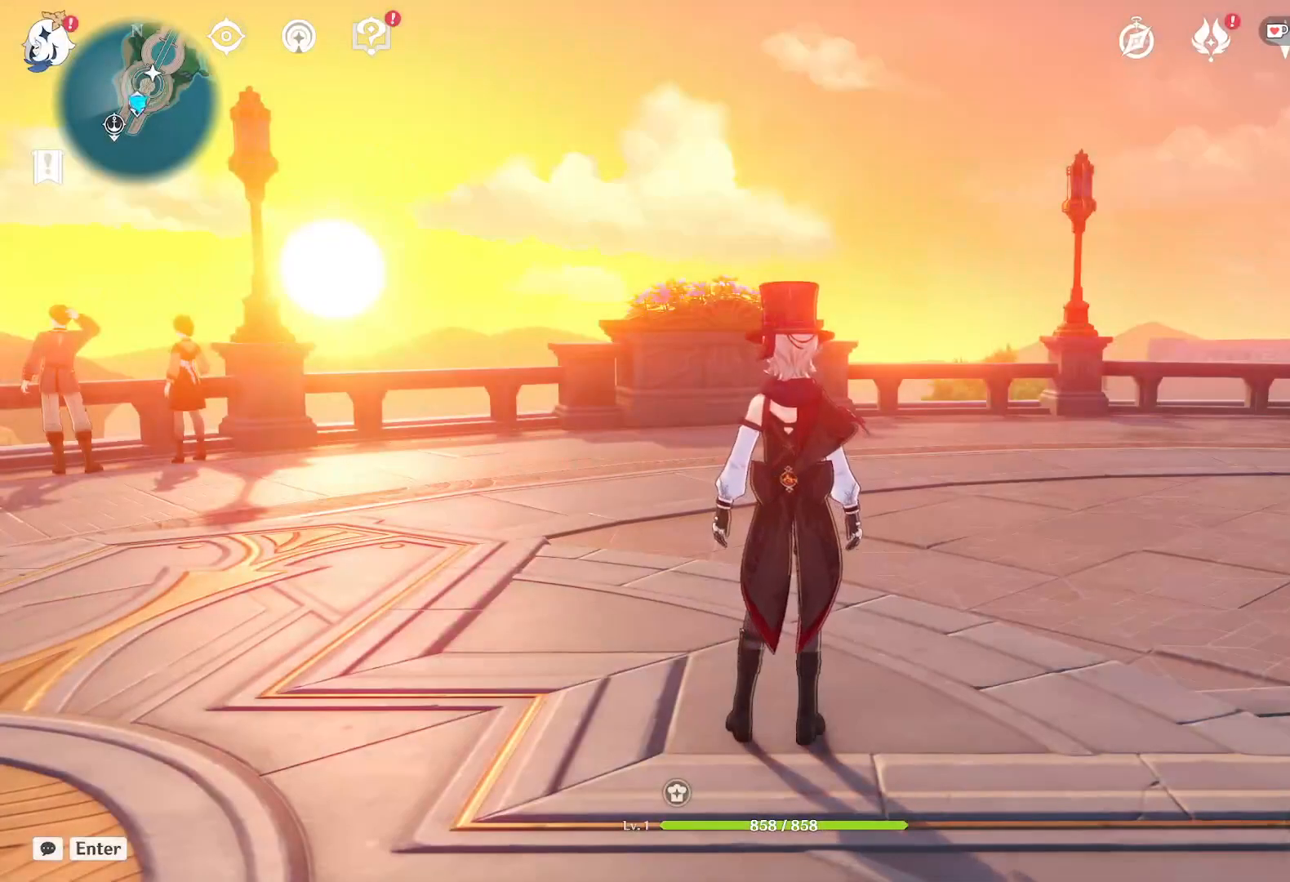
{"keys": [], "mouse": [], "events": []}
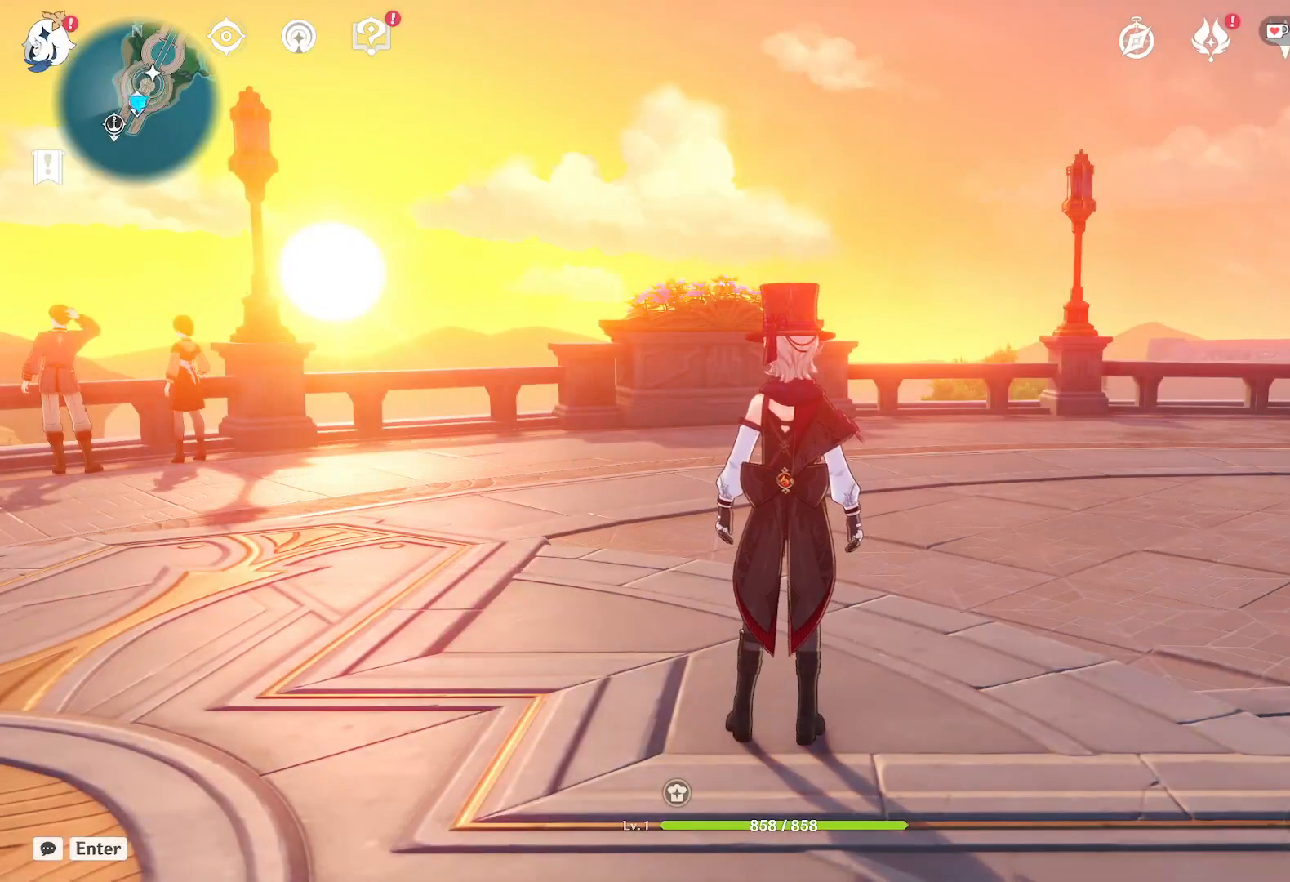
{"keys": [], "mouse": [], "events": []}
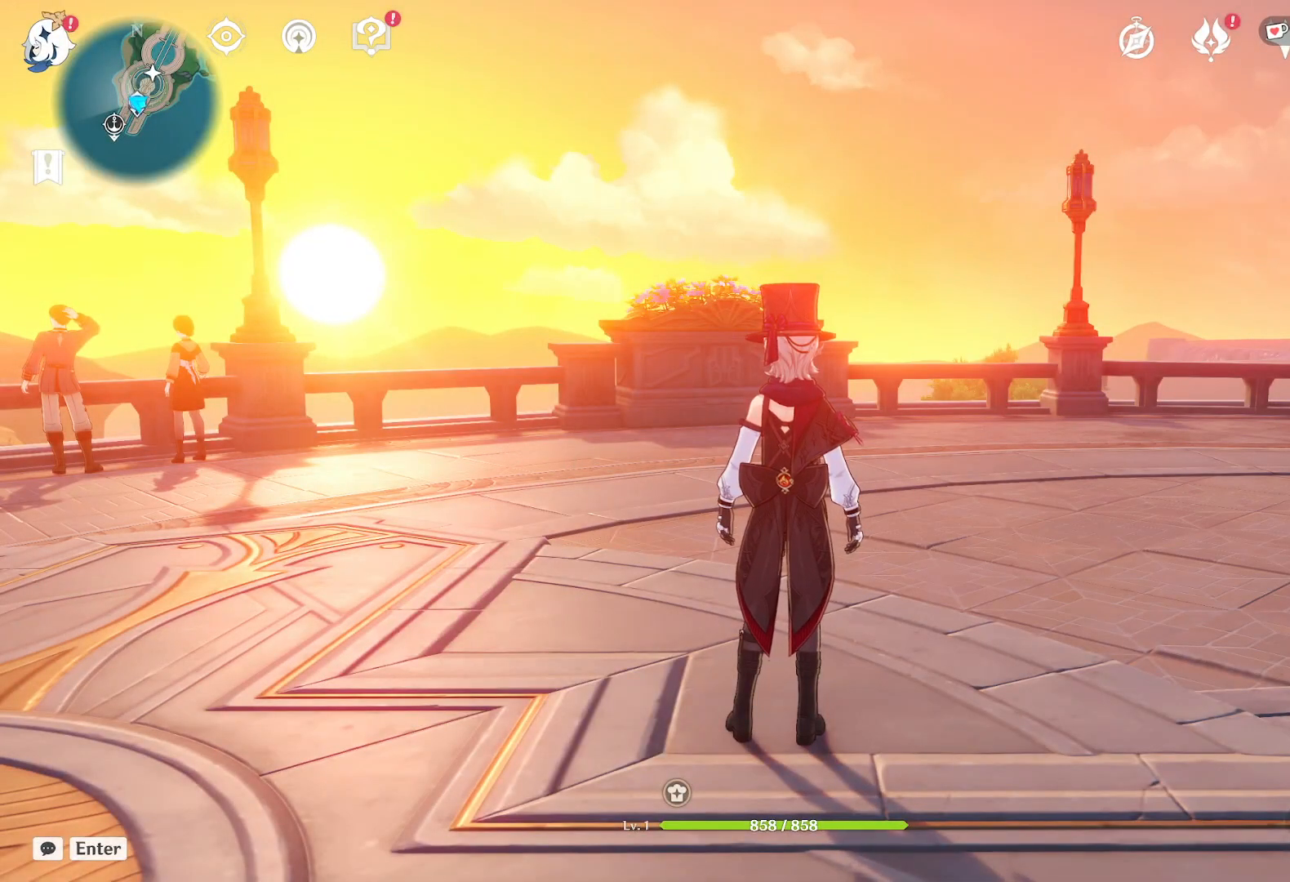
{"keys": [], "mouse": [], "events": []}
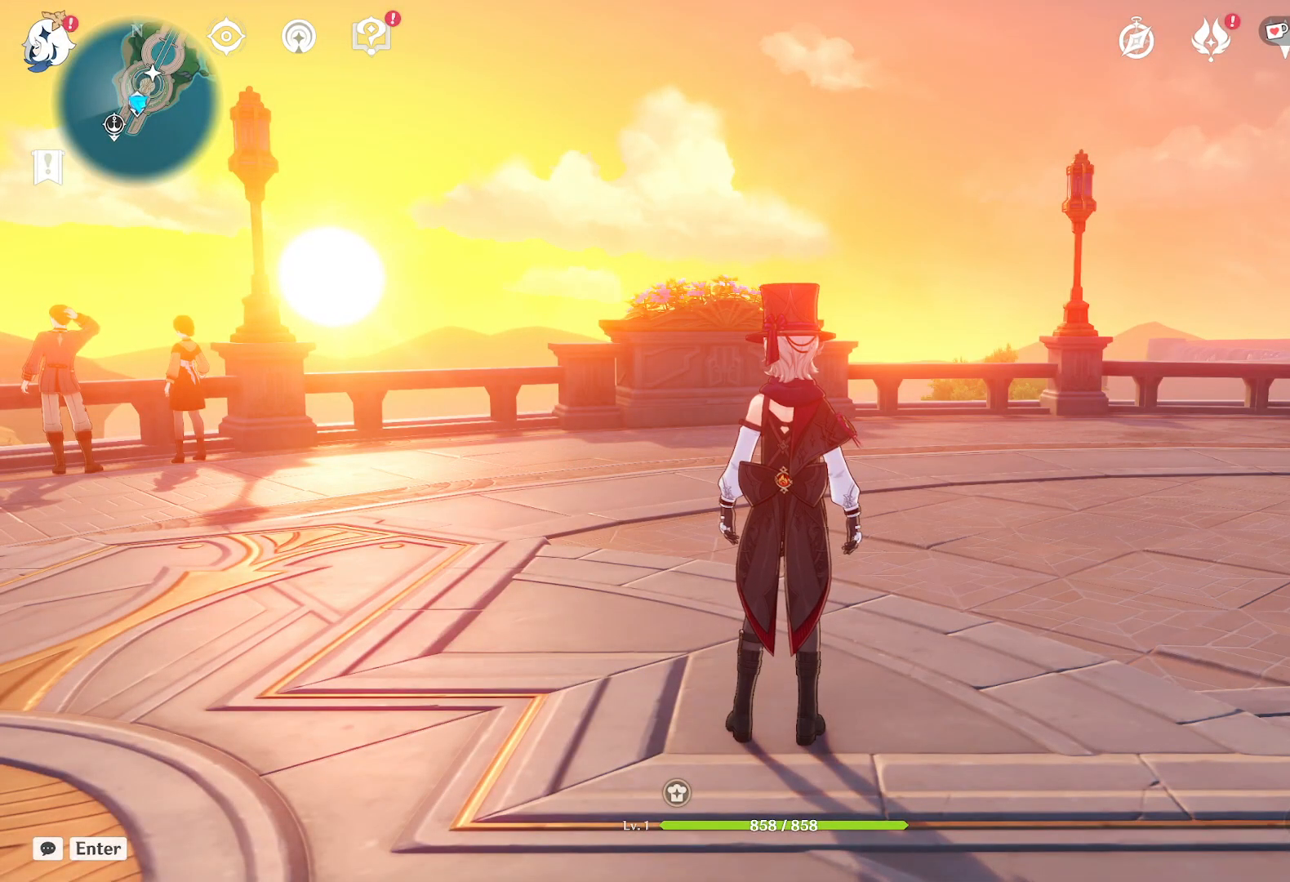
{"keys": ["alt"], "mouse": [], "events": [[67, "alt", "down"]]}
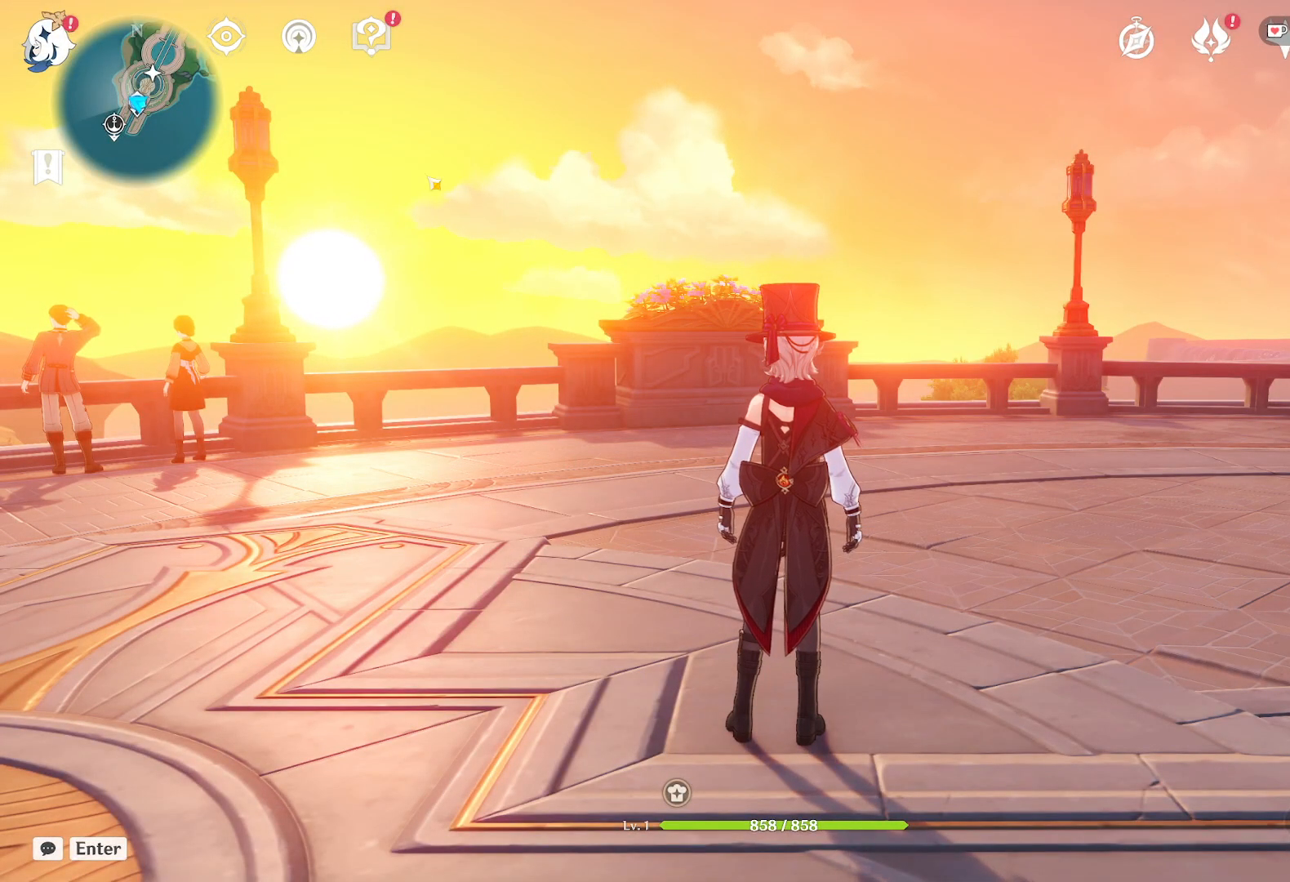
{"keys": ["alt"], "mouse": [], "events": [[333, "mouse_left", "down"], [433, "mouse_left", "up"]]}
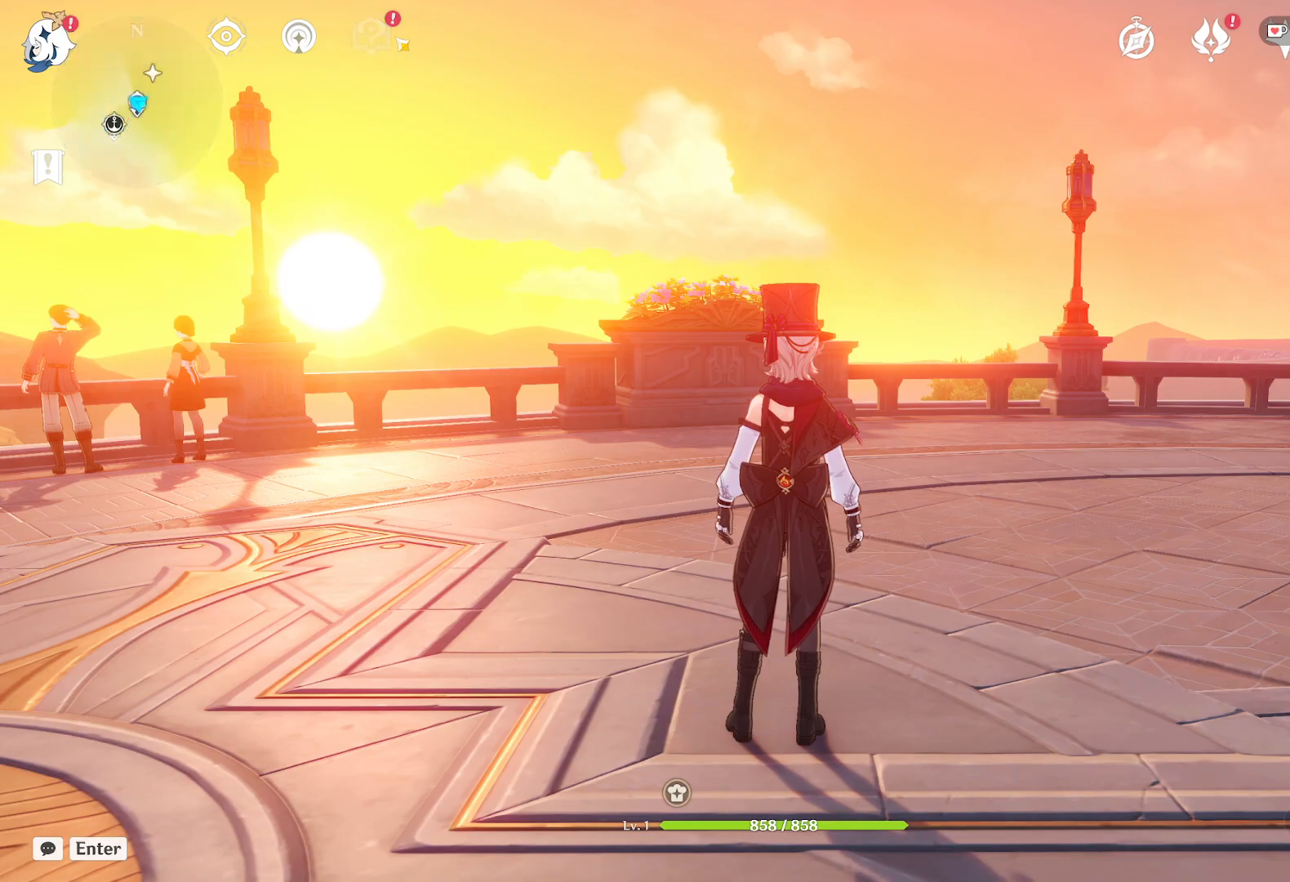
{"keys": ["alt"], "mouse": [], "events": []}
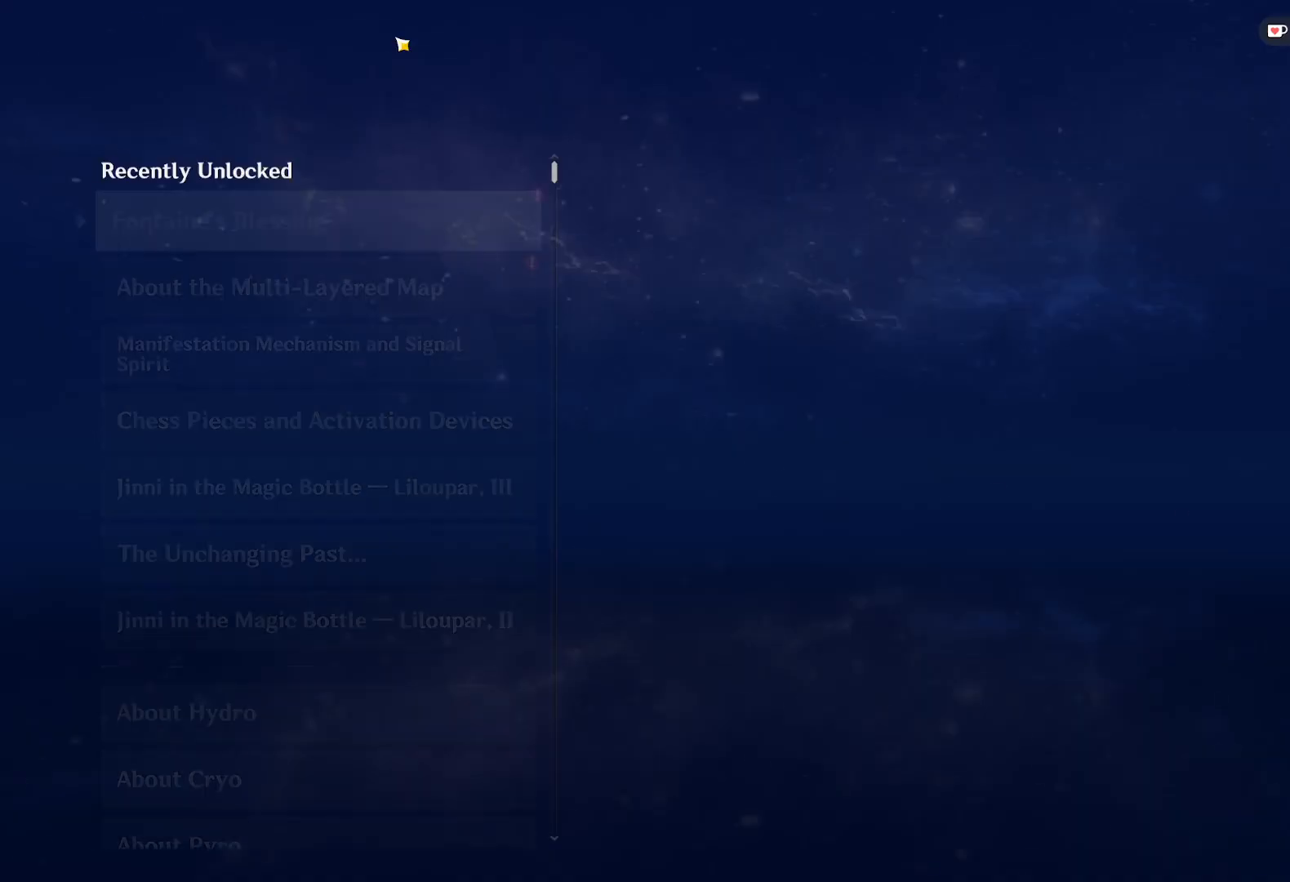
{"keys": [], "mouse": [], "events": [[67, "alt", "up"]]}
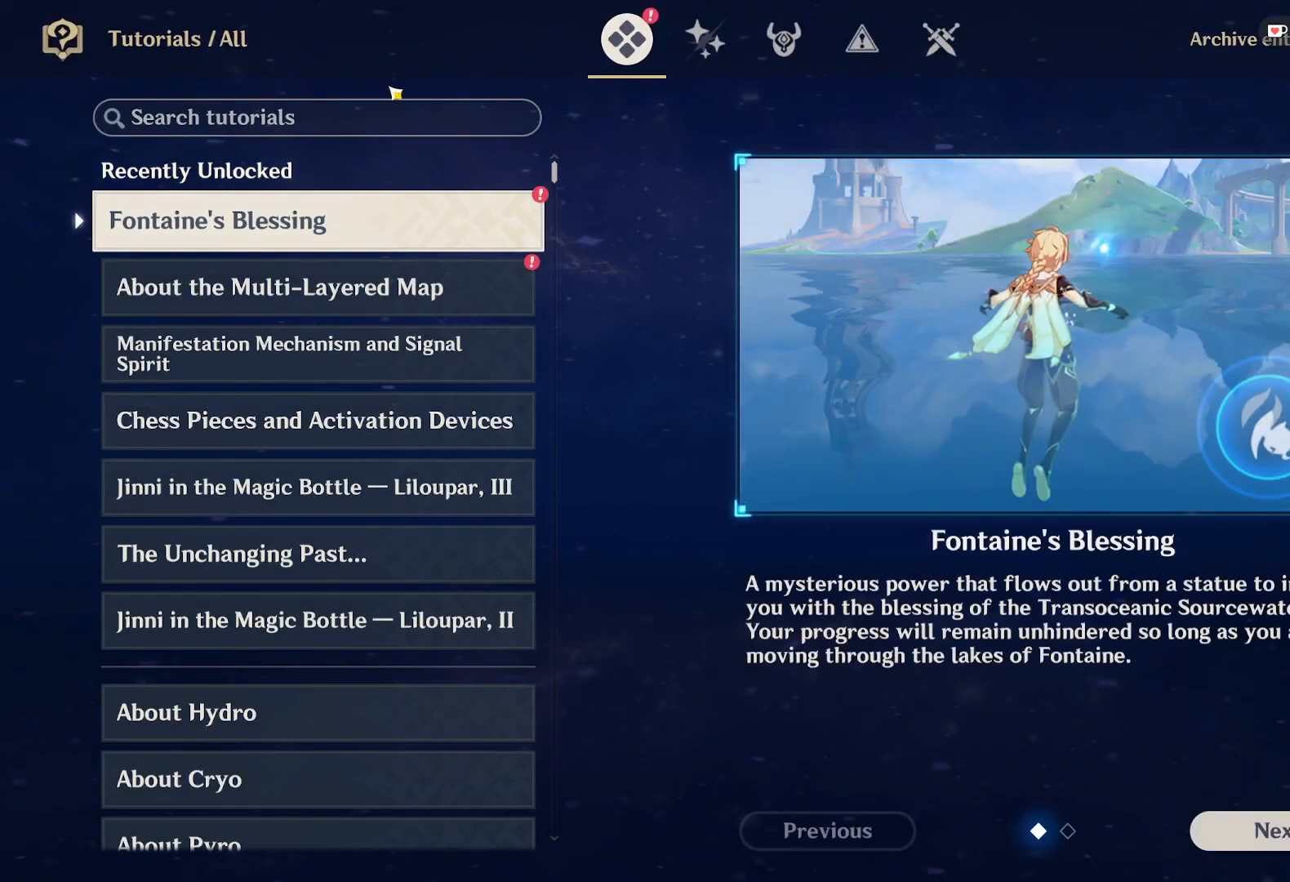
{"keys": [], "mouse": [], "events": []}
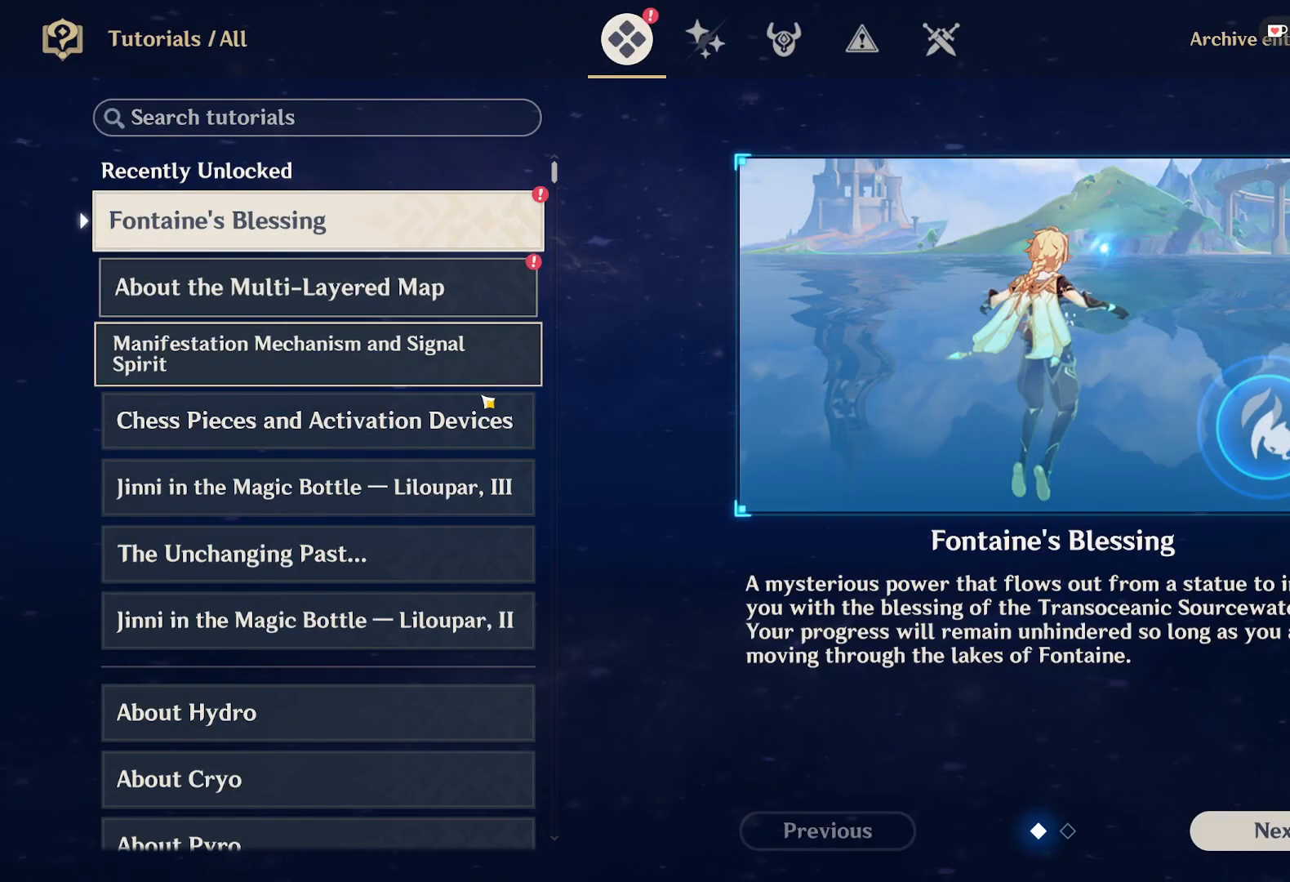
{"keys": [], "mouse": [], "events": []}
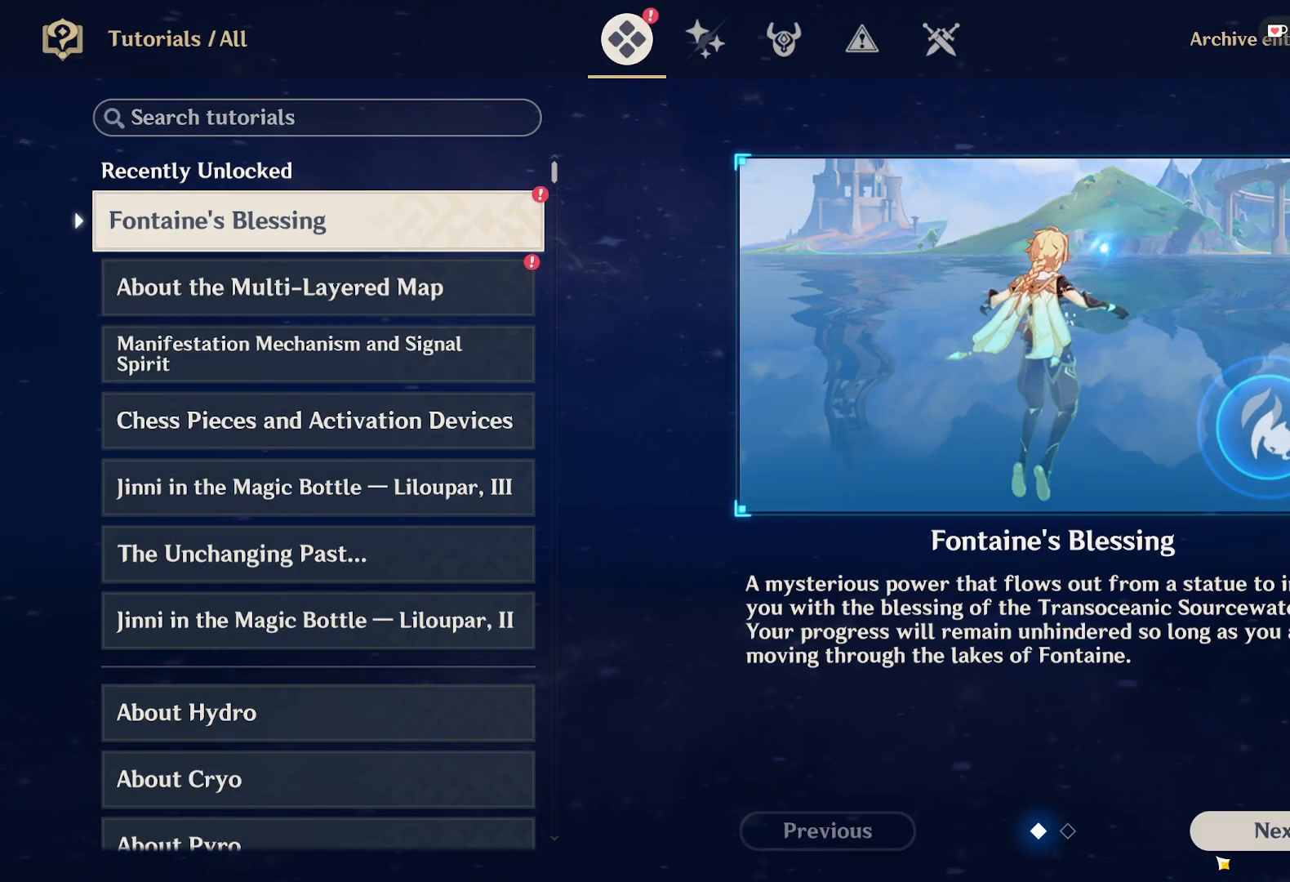
{"keys": [], "mouse": [], "events": [[133, "mouse_left", "down"], [217, "mouse_left", "up"]]}
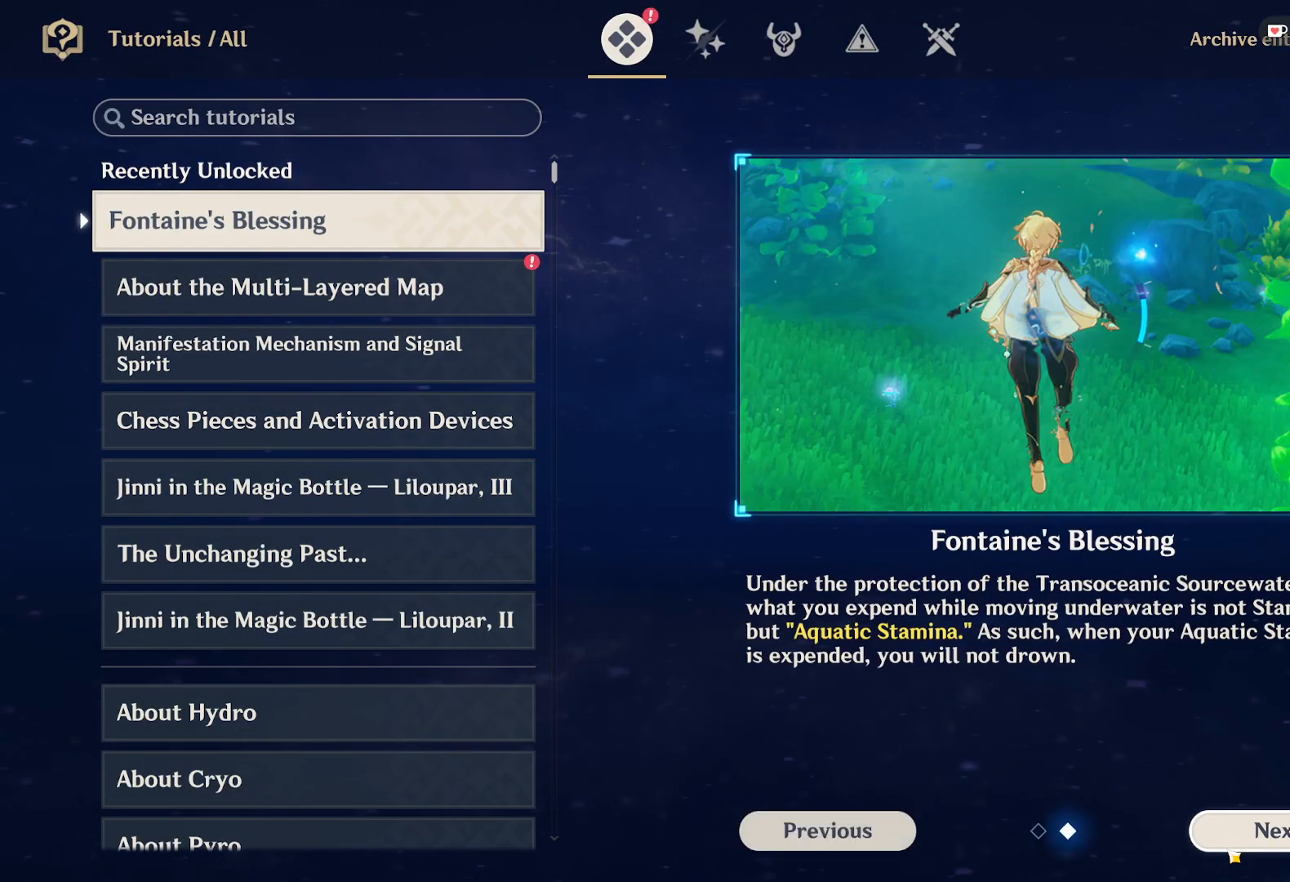
{"keys": [], "mouse": [], "events": [[400, "mouse_left", "down"], [500, "mouse_left", "up"]]}
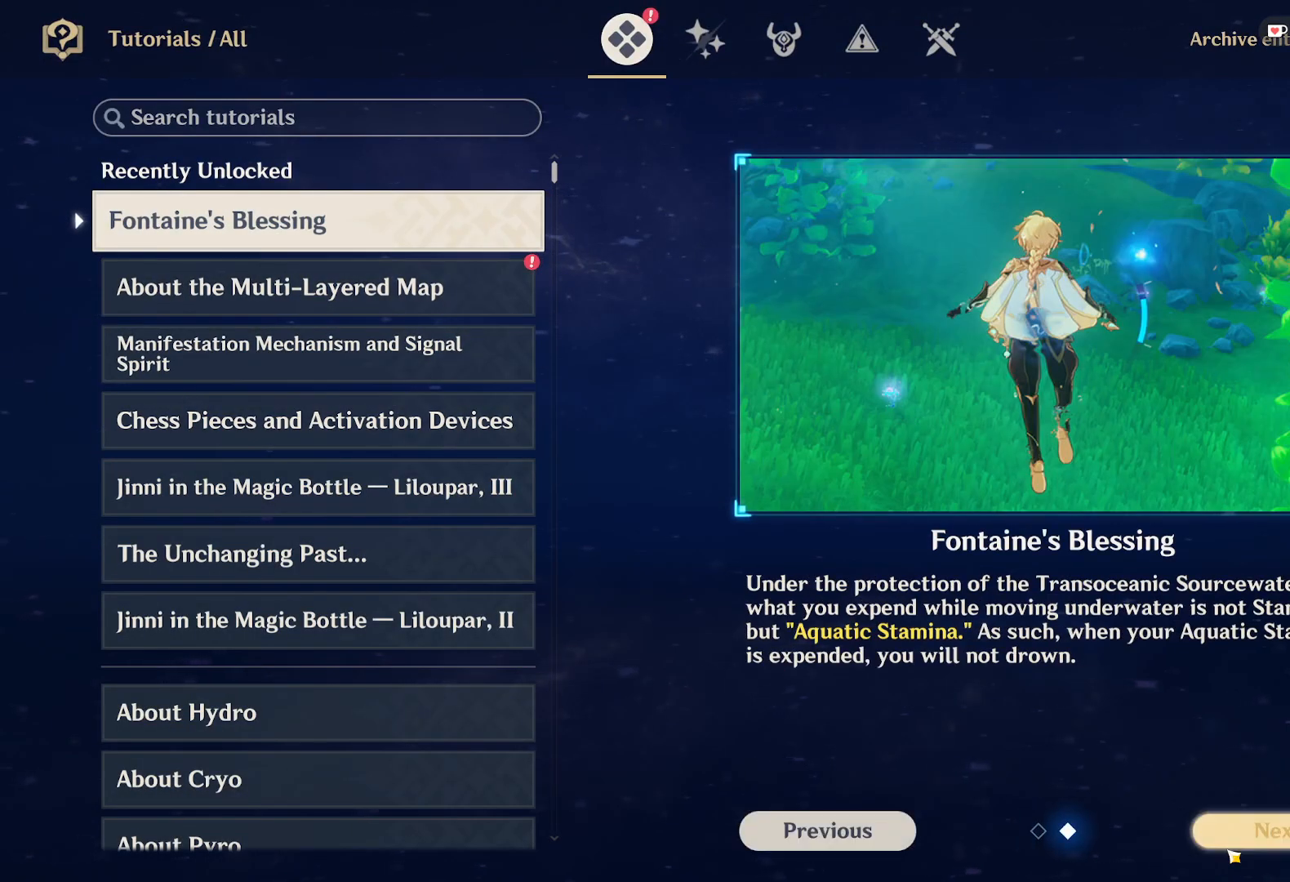
{"keys": [], "mouse": [], "events": []}
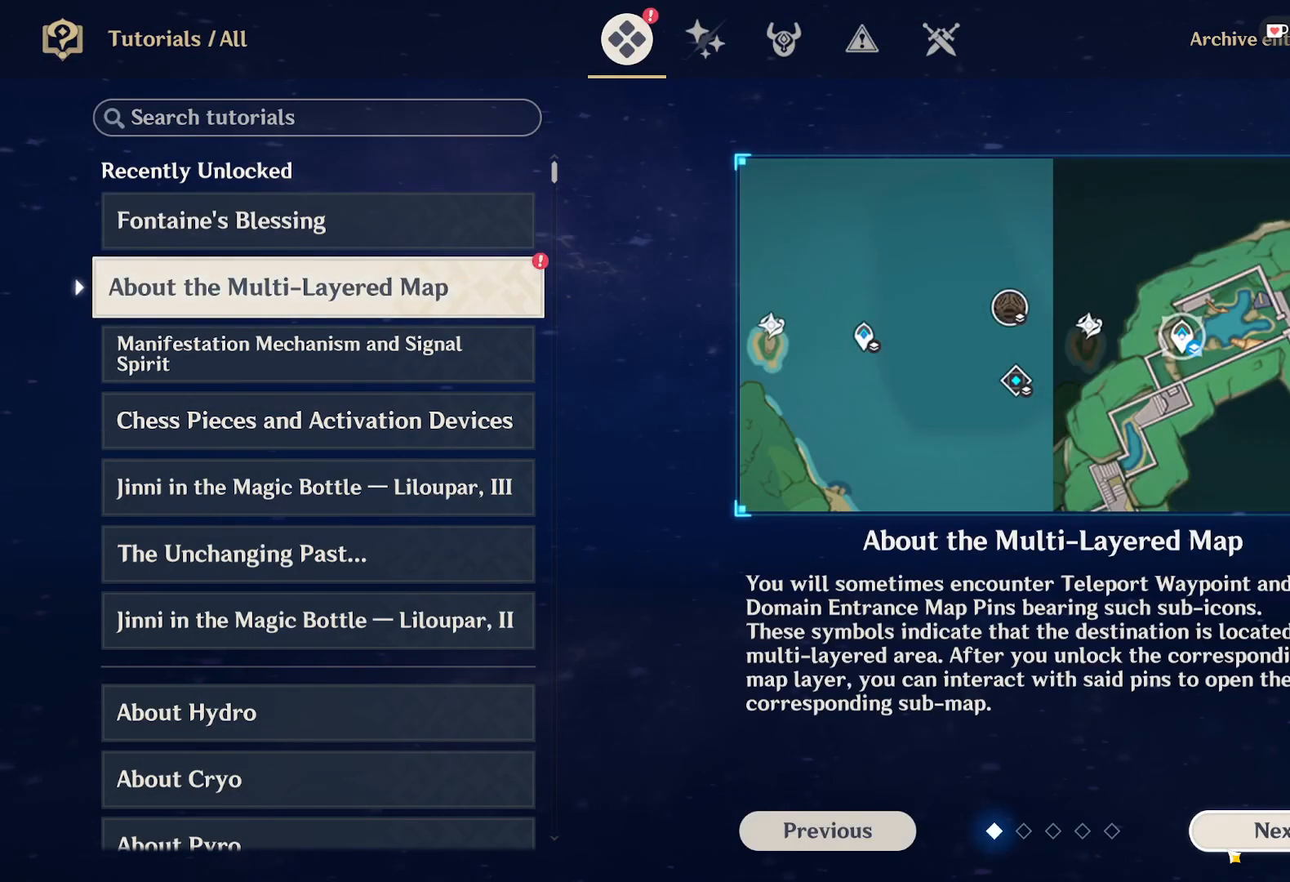
{"keys": [], "mouse": ["left"], "events": [[400, "mouse_left", "down"]]}
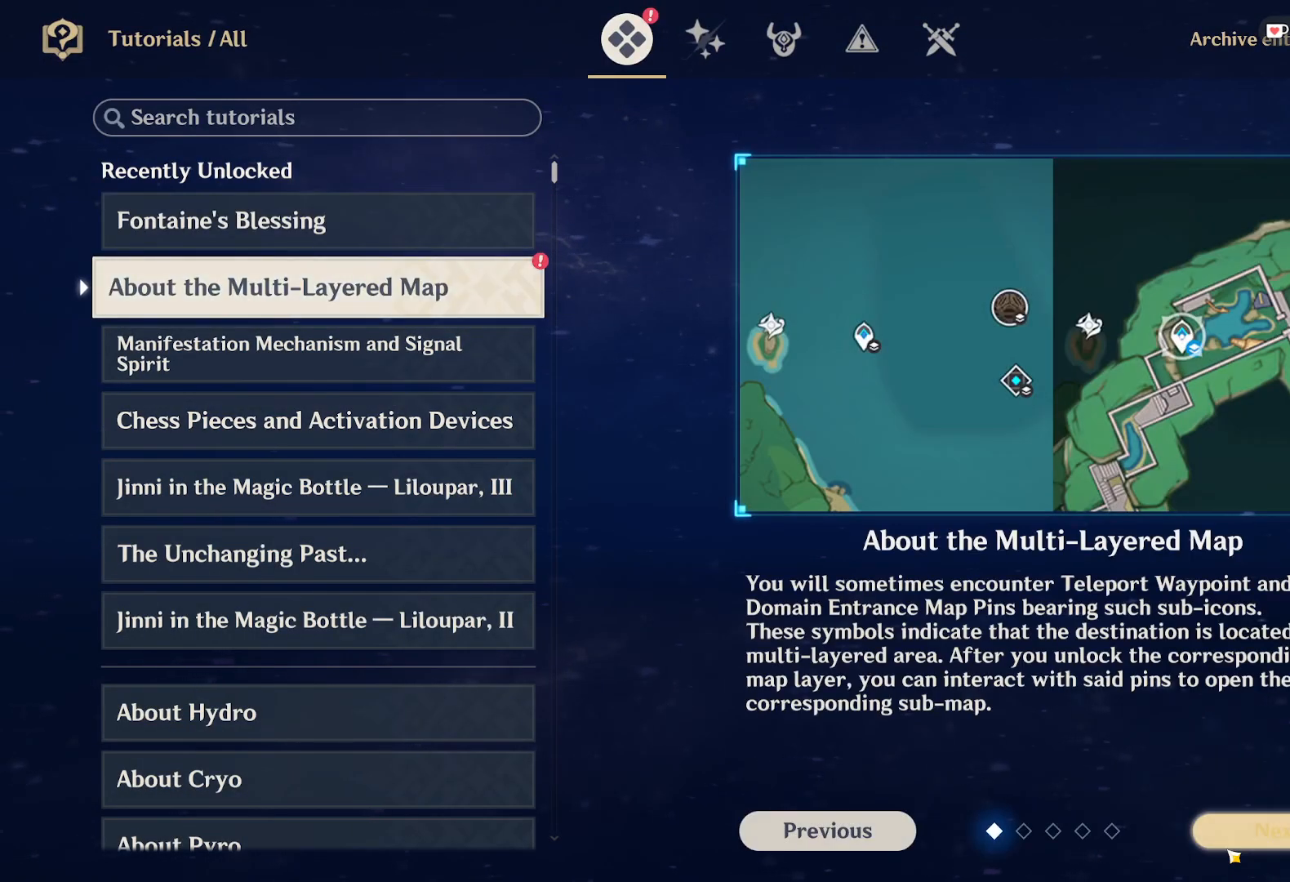
{"keys": [], "mouse": [], "events": [[33, "mouse_left", "up"]]}
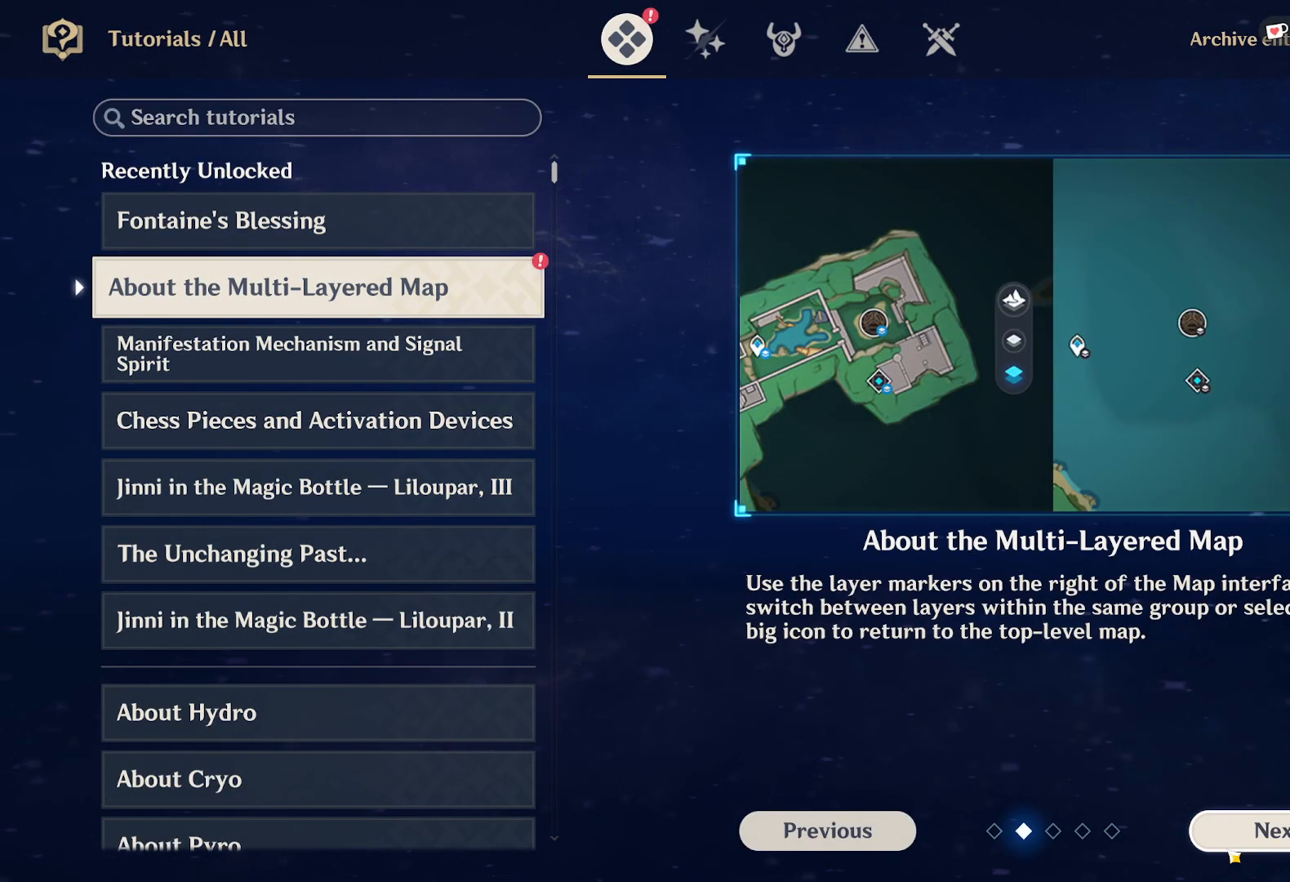
{"keys": [], "mouse": [], "events": [[250, "mouse_left", "down"], [367, "mouse_left", "up"]]}
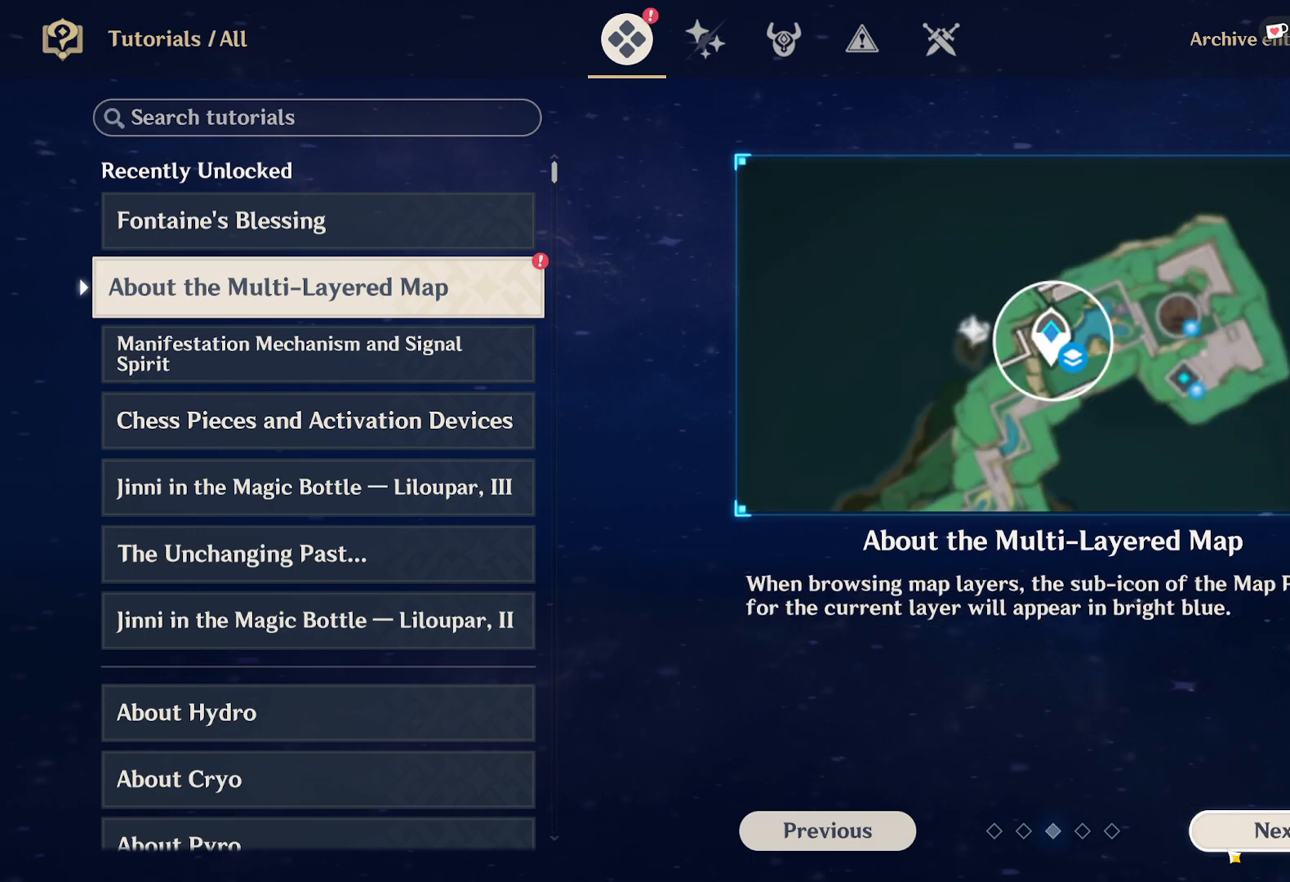
{"keys": [], "mouse": [], "events": [[183, "mouse_left", "down"], [300, "mouse_left", "up"]]}
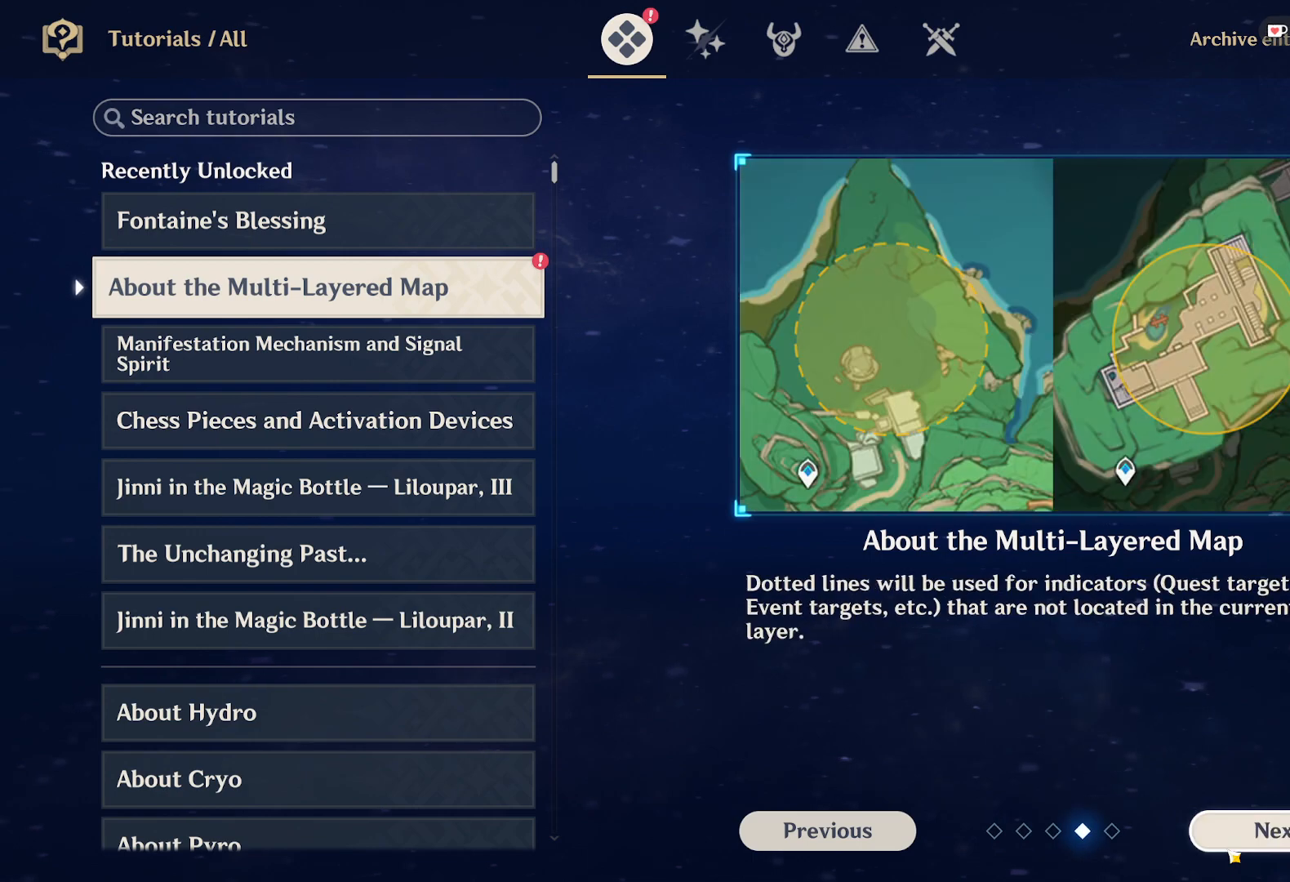
{"keys": [], "mouse": [], "events": [[83, "mouse_left", "down"], [167, "mouse_left", "up"]]}
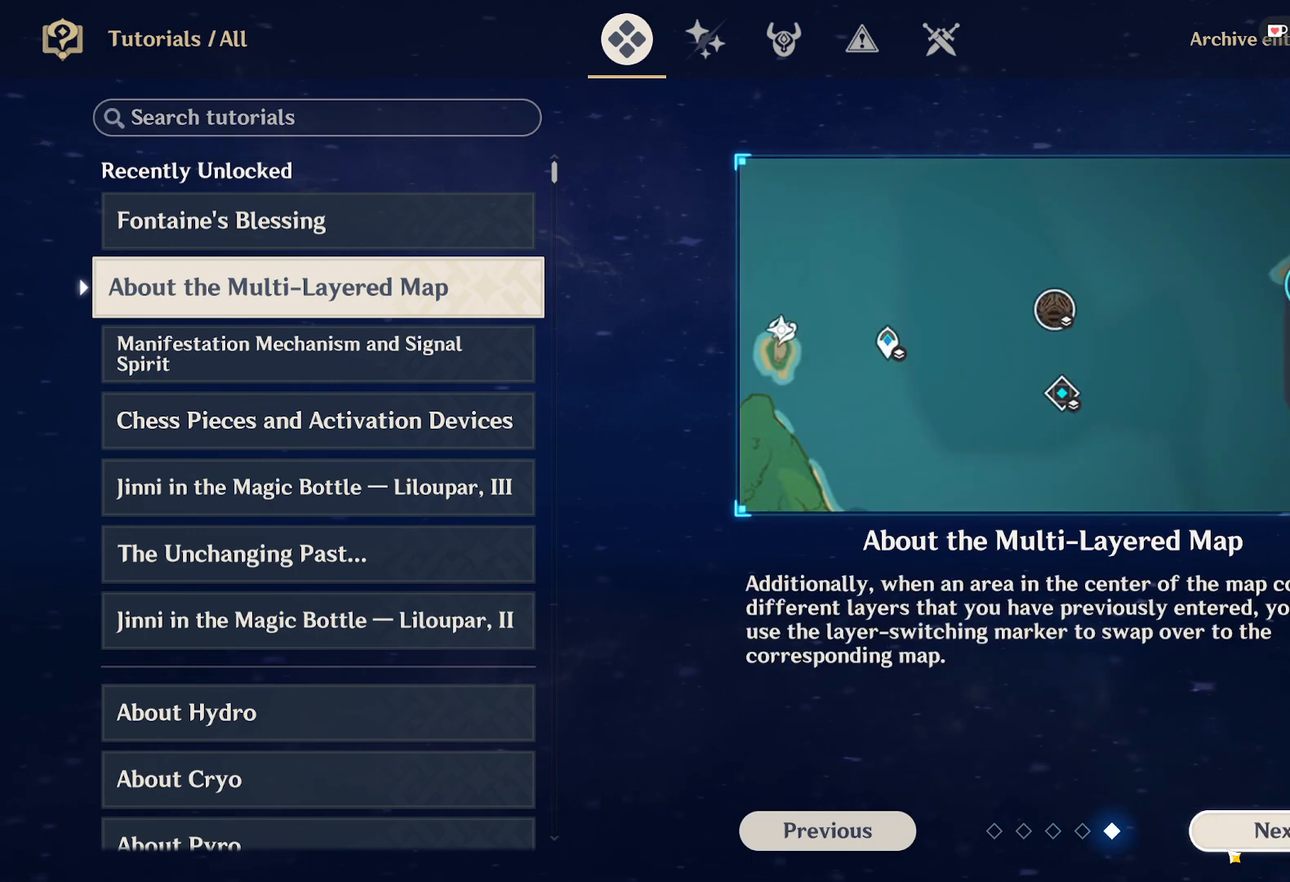
{"keys": [], "mouse": [], "events": [[67, "mouse_left", "down"], [200, "mouse_left", "up"]]}
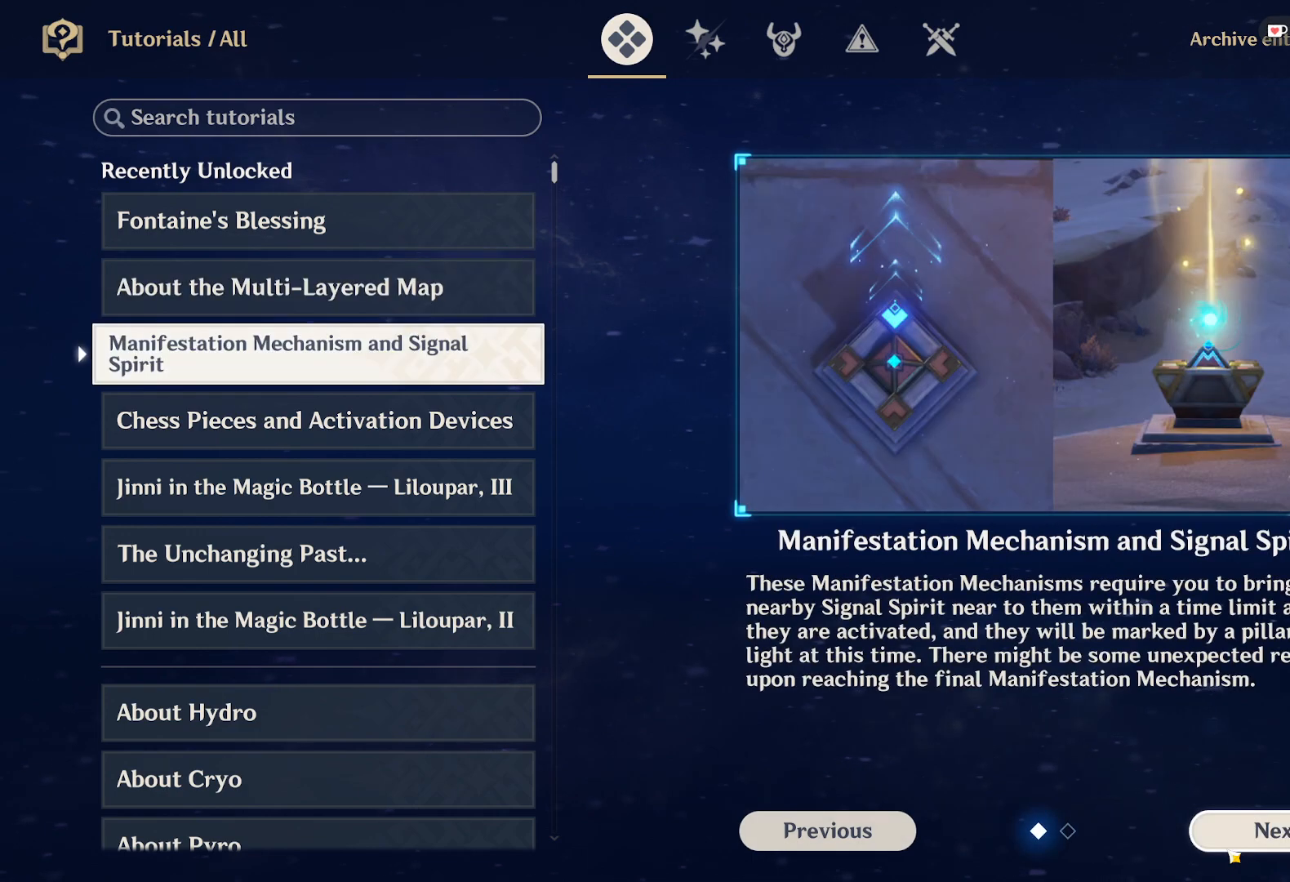
{"keys": [], "mouse": [], "events": []}
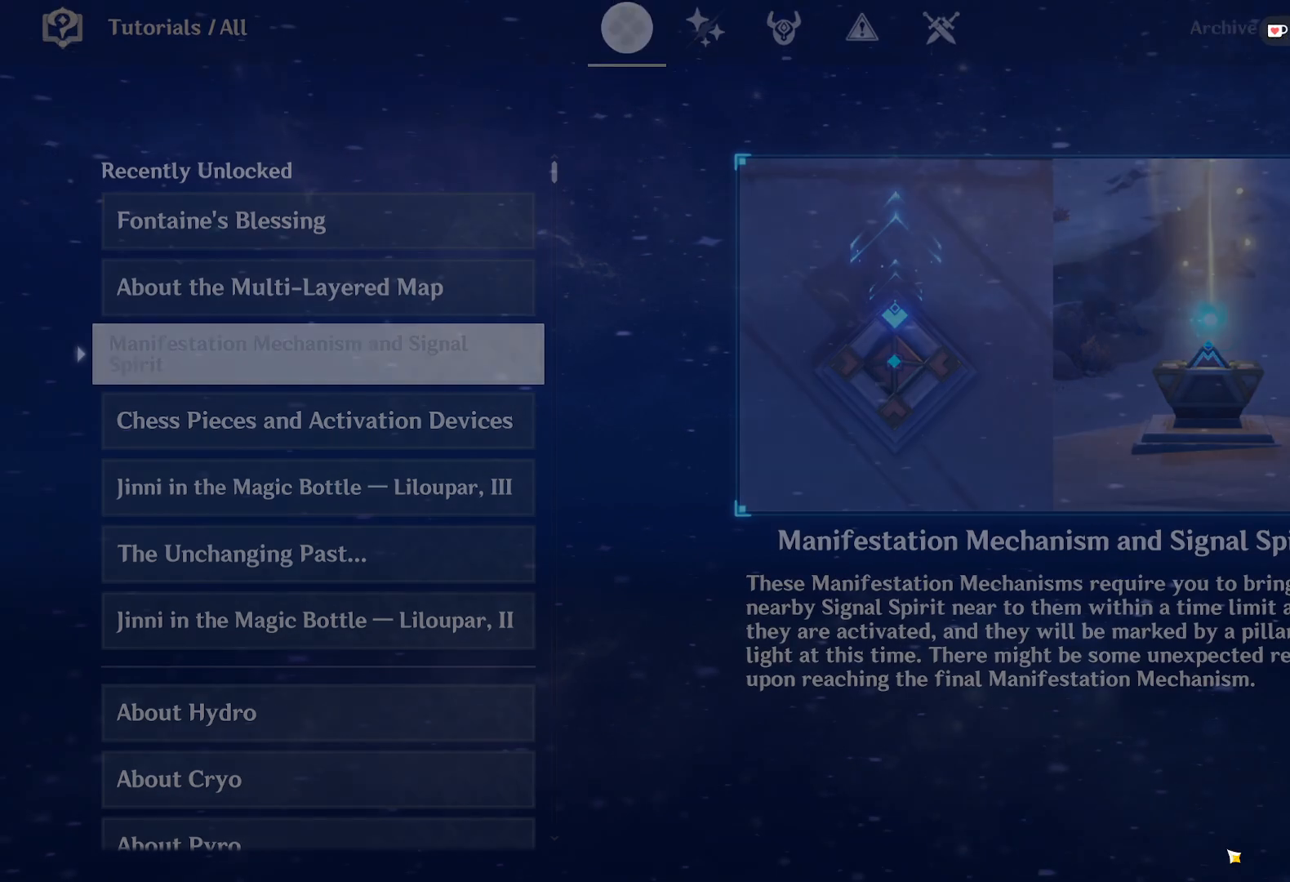
{"keys": [], "mouse": [], "events": []}